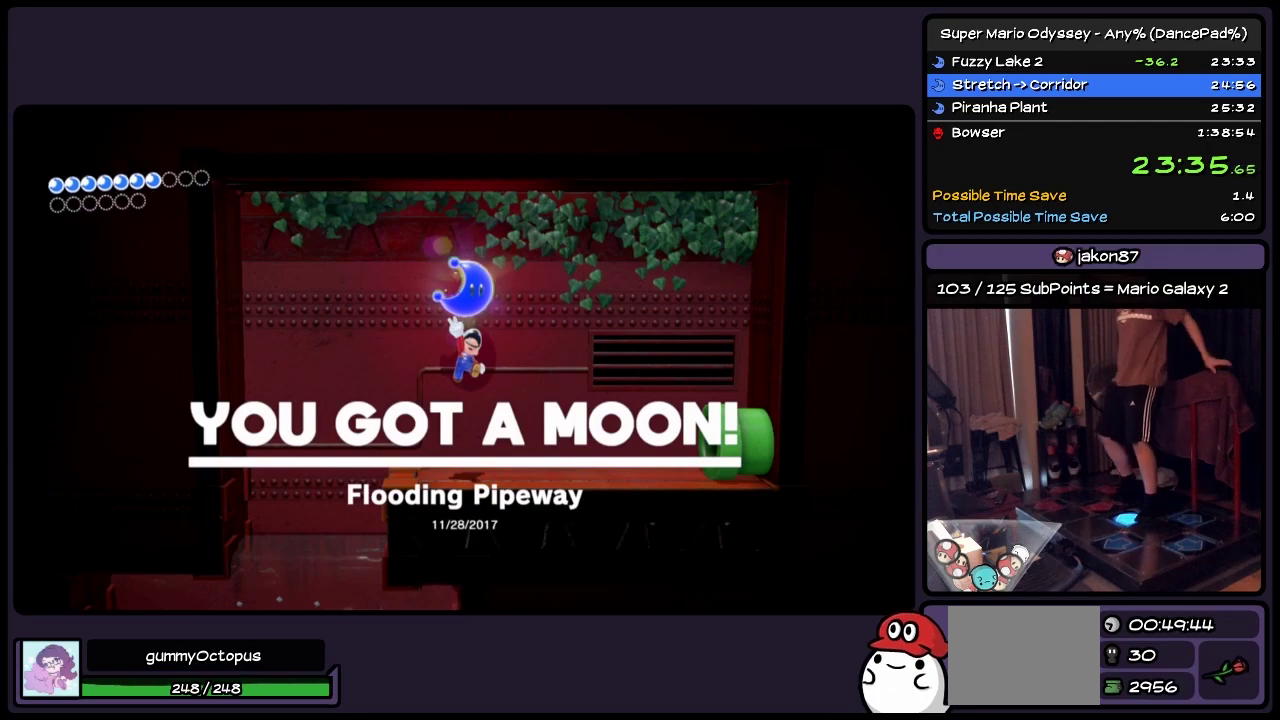
Gameplay with a controller (Nintendo layout); each line is a JSON object with the inputs held at the frame after it. "events" lists button and stick changes between this image and that frame as [ms after this image, input, new state], when the widget could be followed in between. Not read: L2 L3 R3.
{"buttons": ["R2", "DPAD_RIGHT"], "events": []}
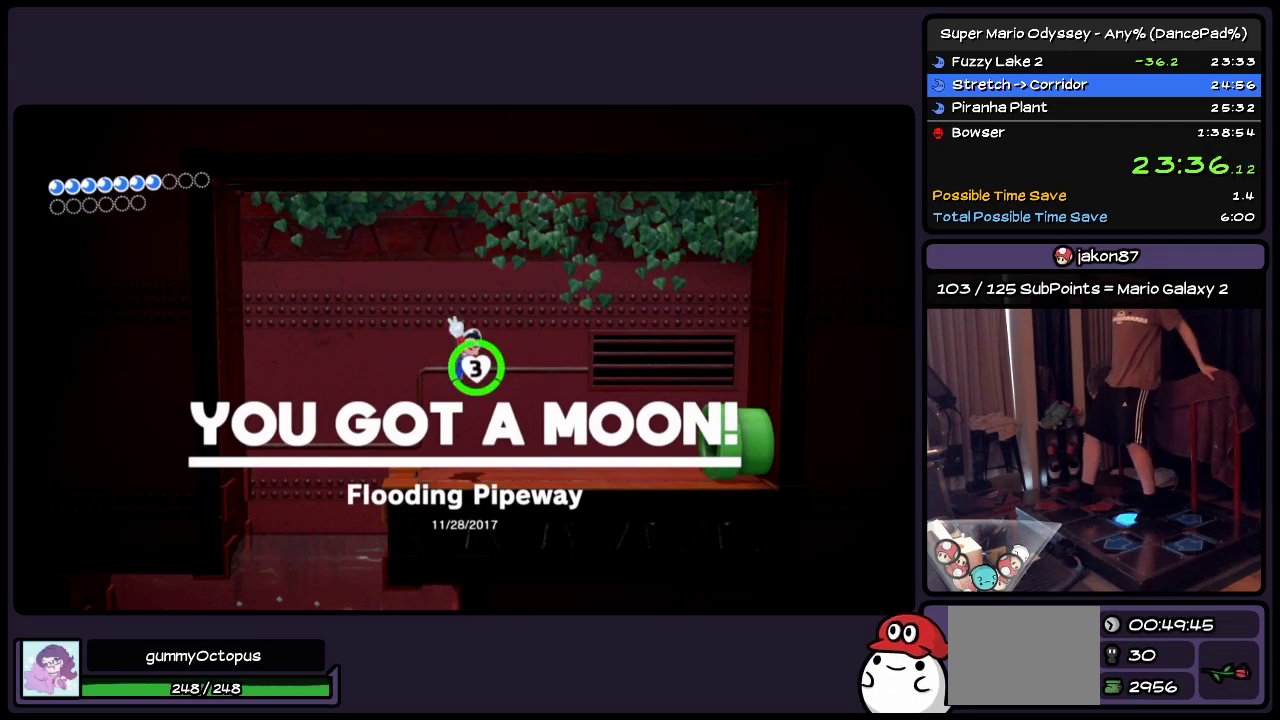
{"buttons": ["R2", "DPAD_RIGHT"], "events": []}
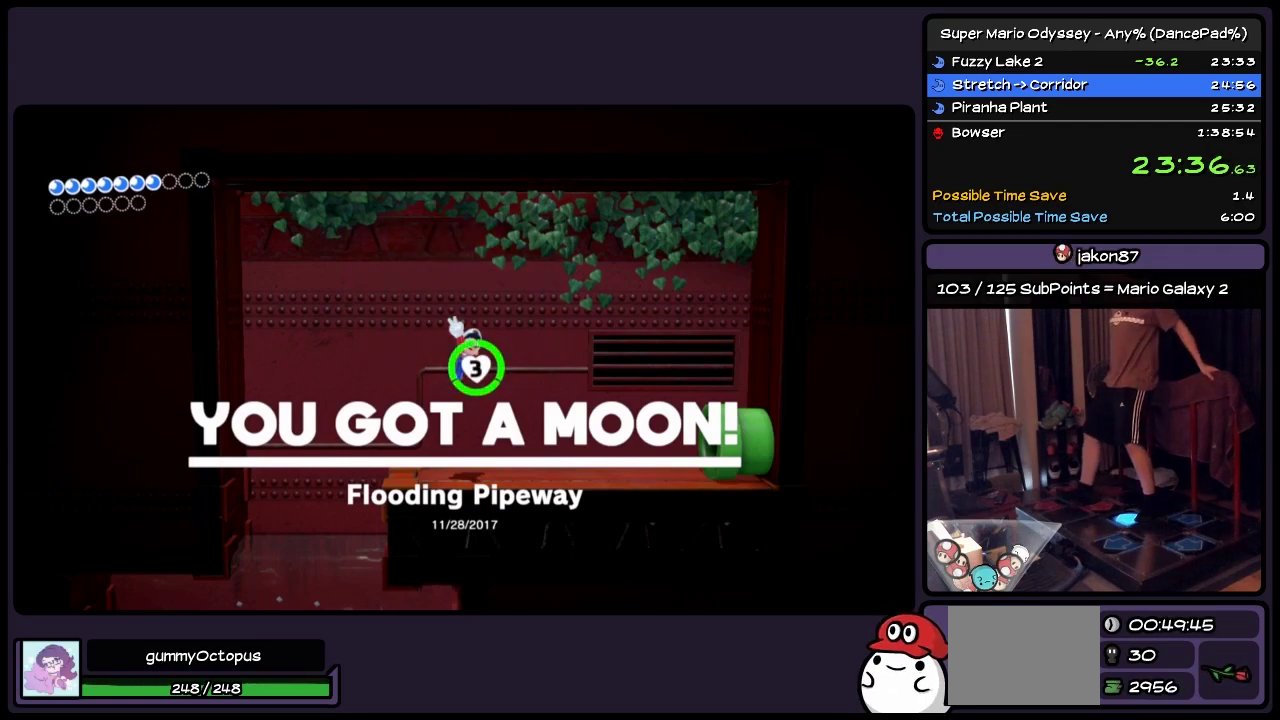
{"buttons": ["R2", "DPAD_RIGHT"], "events": []}
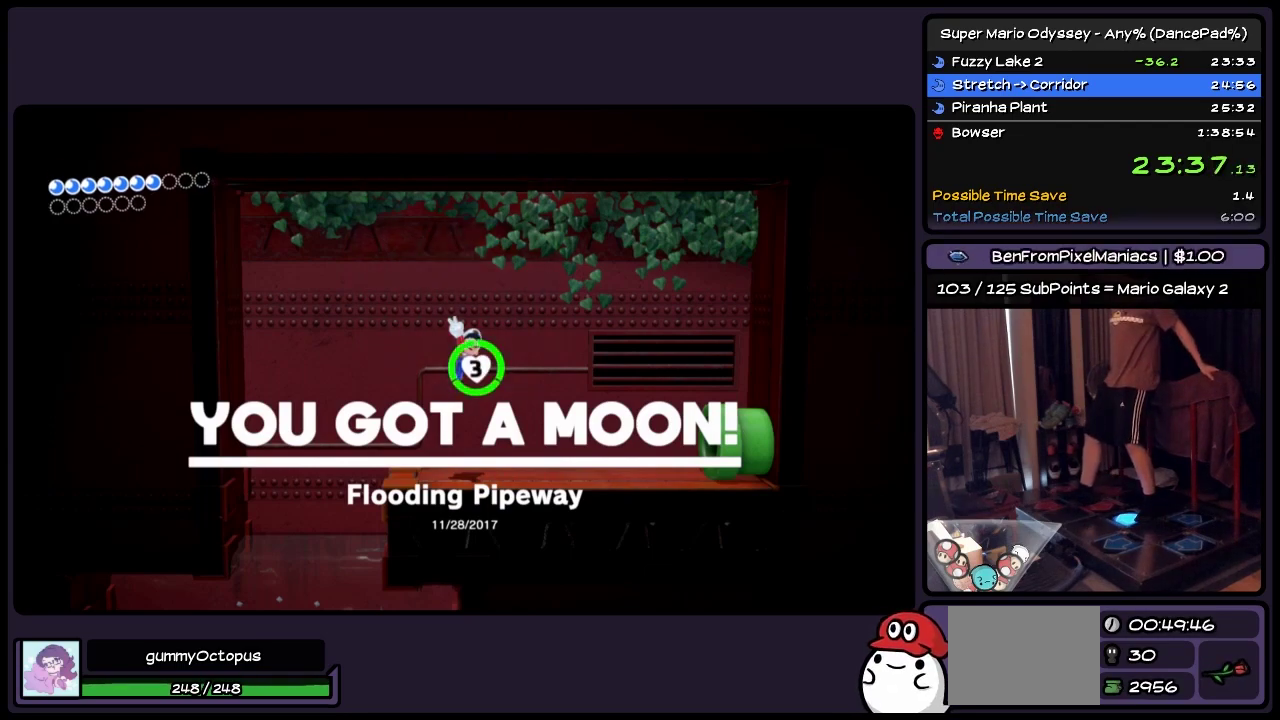
{"buttons": ["R2", "DPAD_RIGHT"], "events": []}
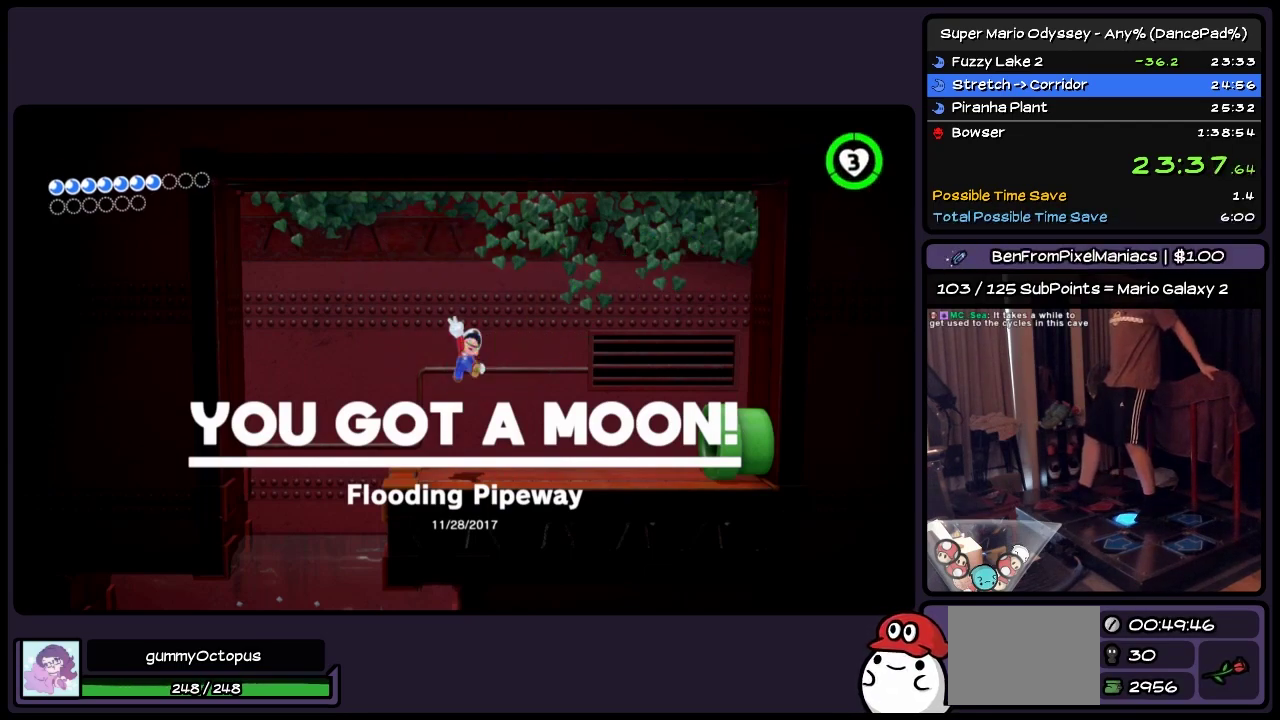
{"buttons": ["R2", "DPAD_RIGHT"], "events": []}
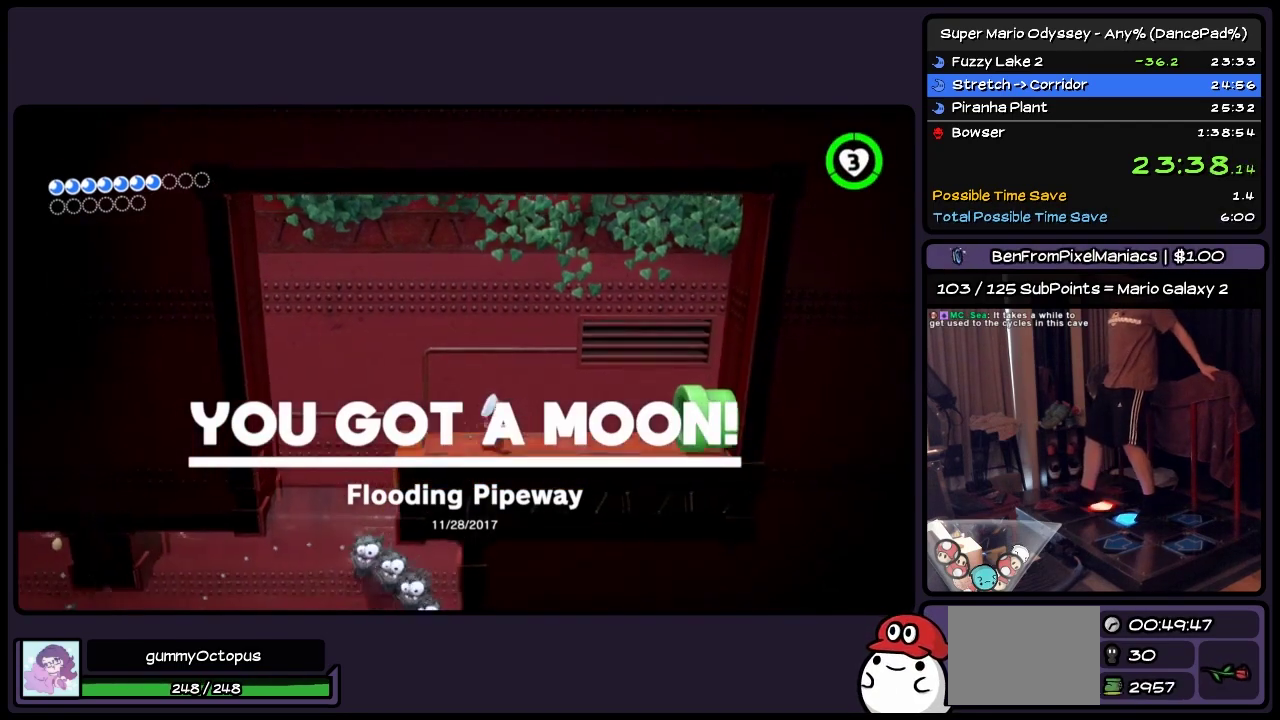
{"buttons": ["R2", "DPAD_RIGHT"], "events": [[217, "Y", "down"], [467, "Y", "up"]]}
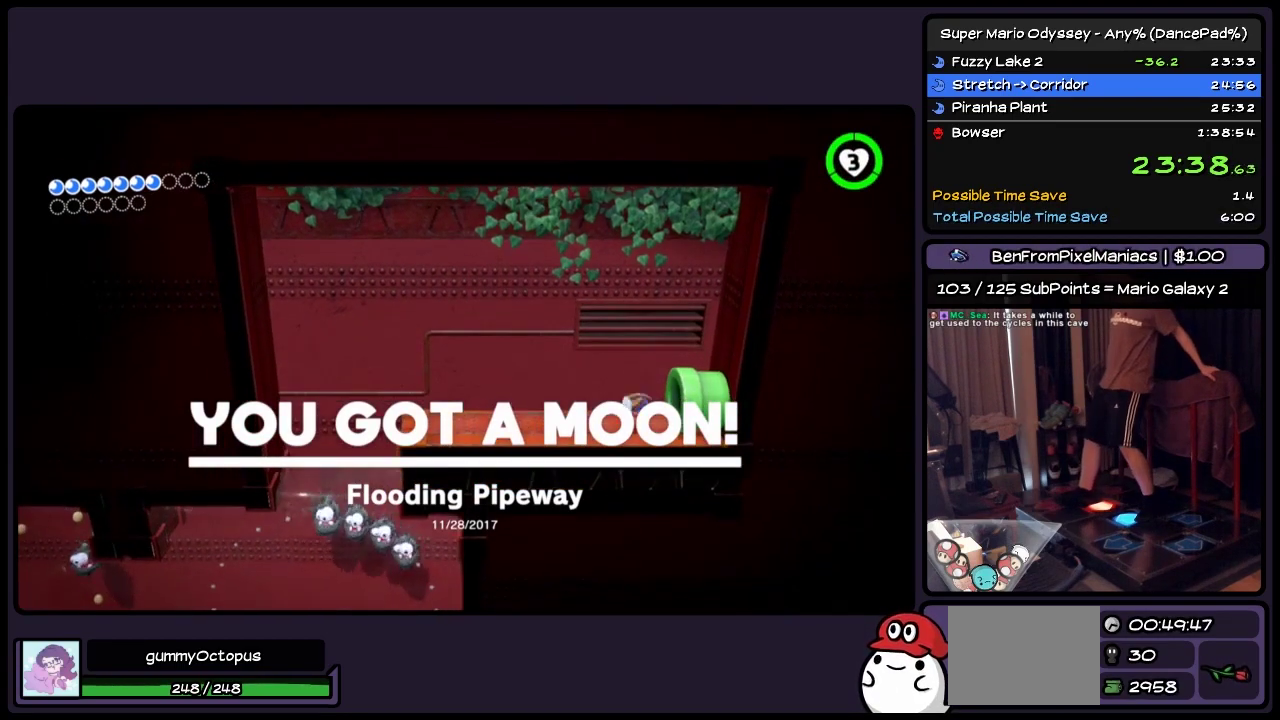
{"buttons": ["R2", "DPAD_RIGHT"], "events": []}
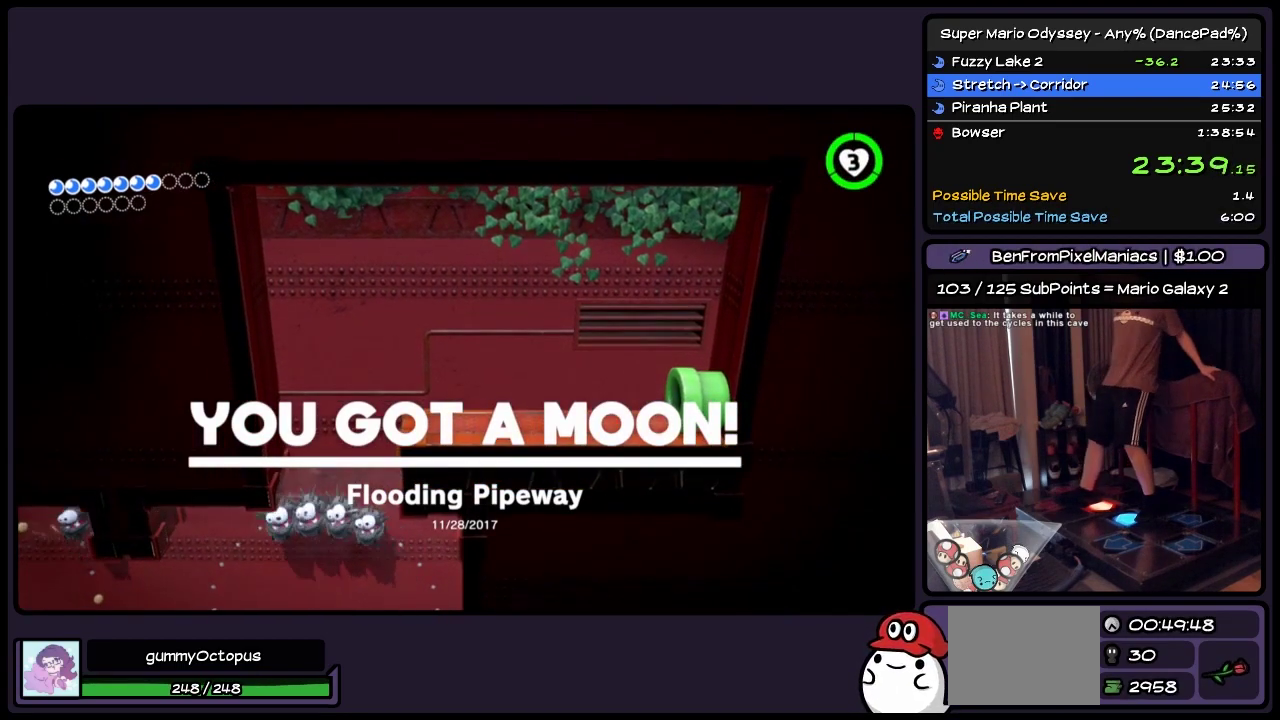
{"buttons": ["R2", "DPAD_RIGHT"], "events": []}
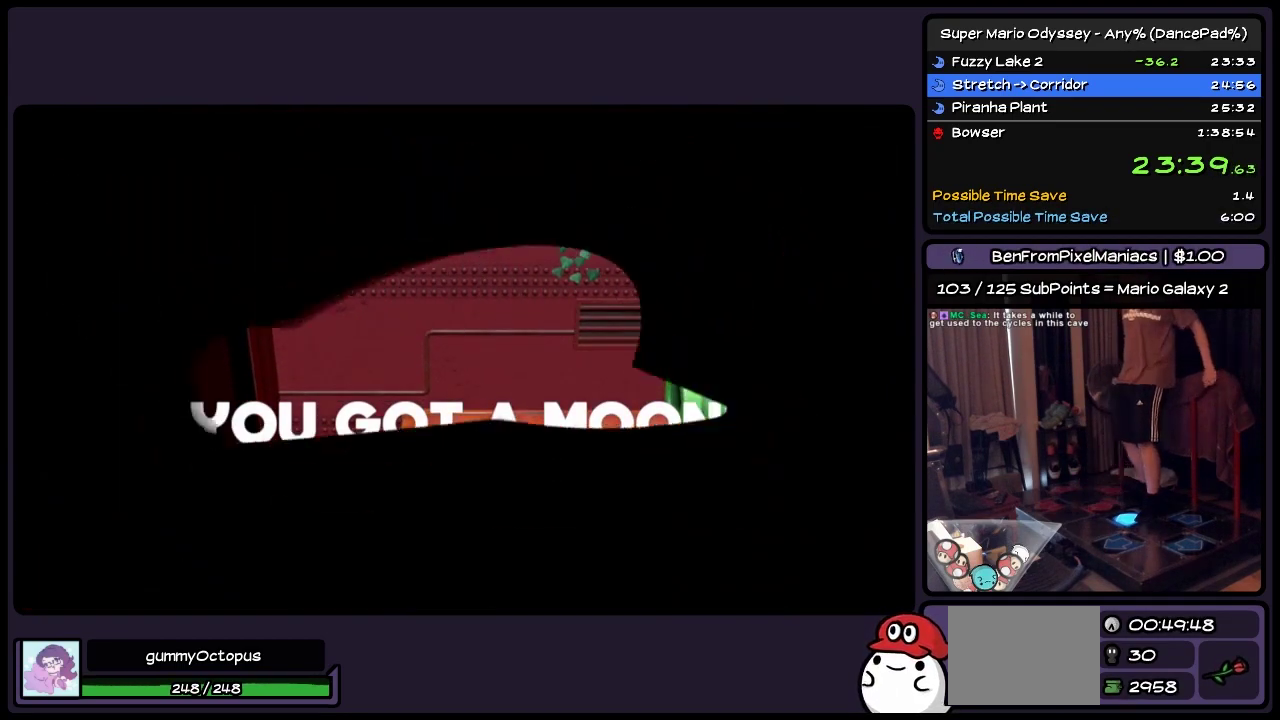
{"buttons": ["R2", "DPAD_RIGHT"], "events": []}
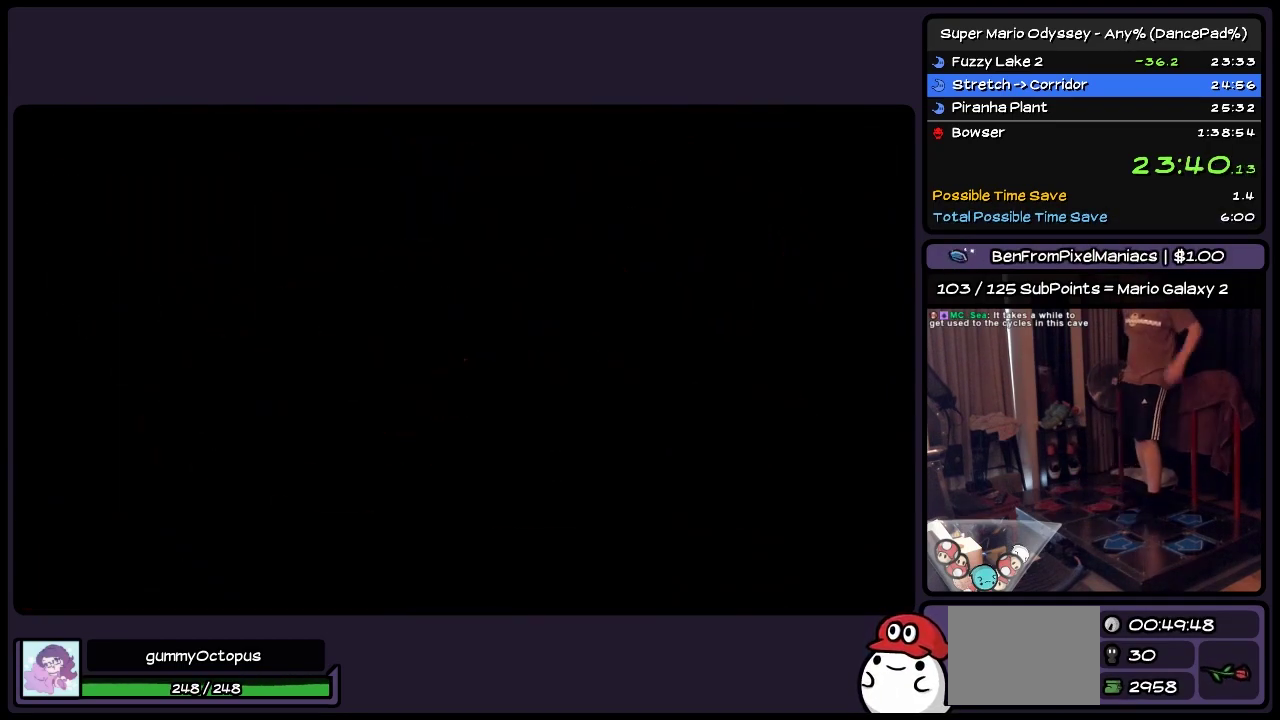
{"buttons": [], "events": [[50, "DPAD_RIGHT", "up"], [50, "R2", "up"]]}
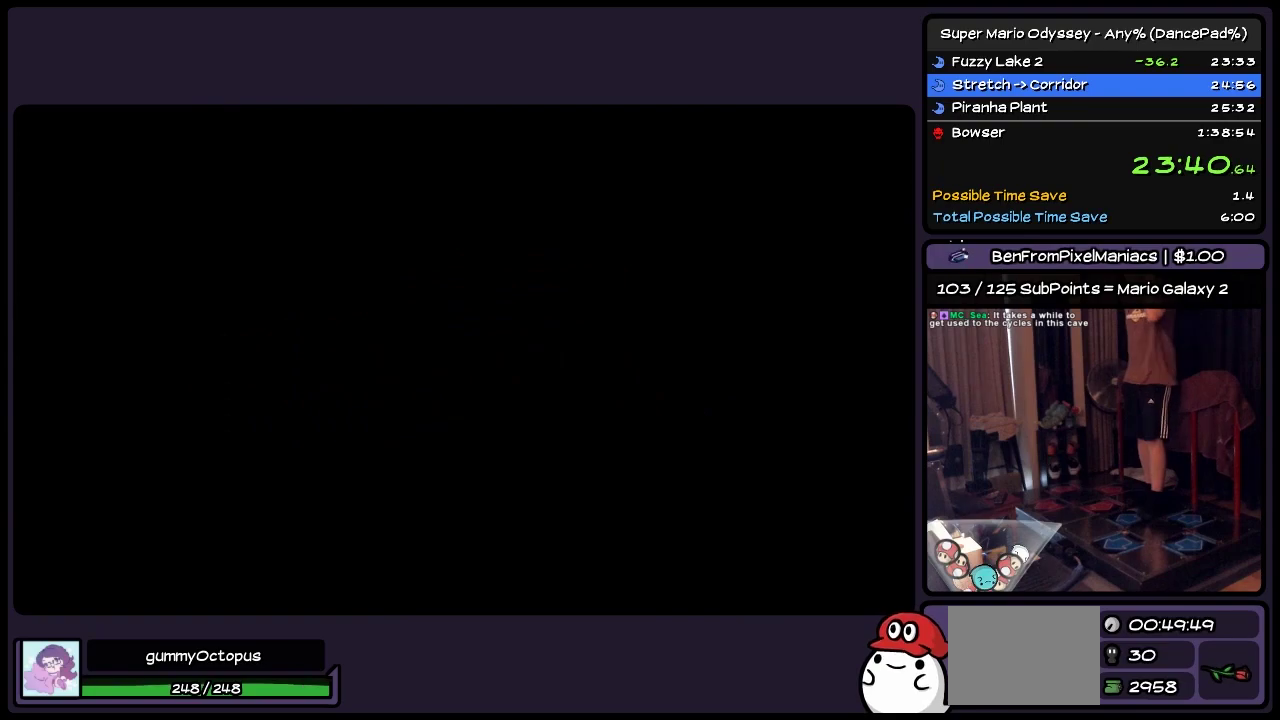
{"buttons": [], "events": []}
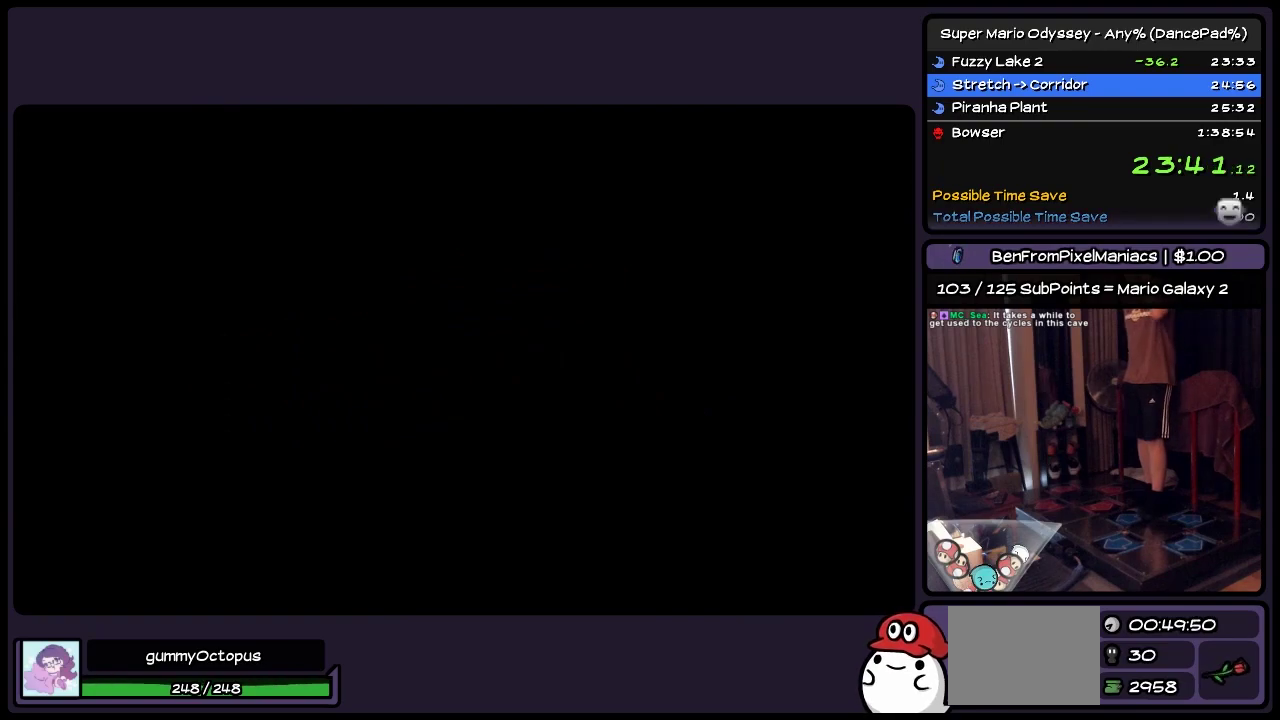
{"buttons": [], "events": []}
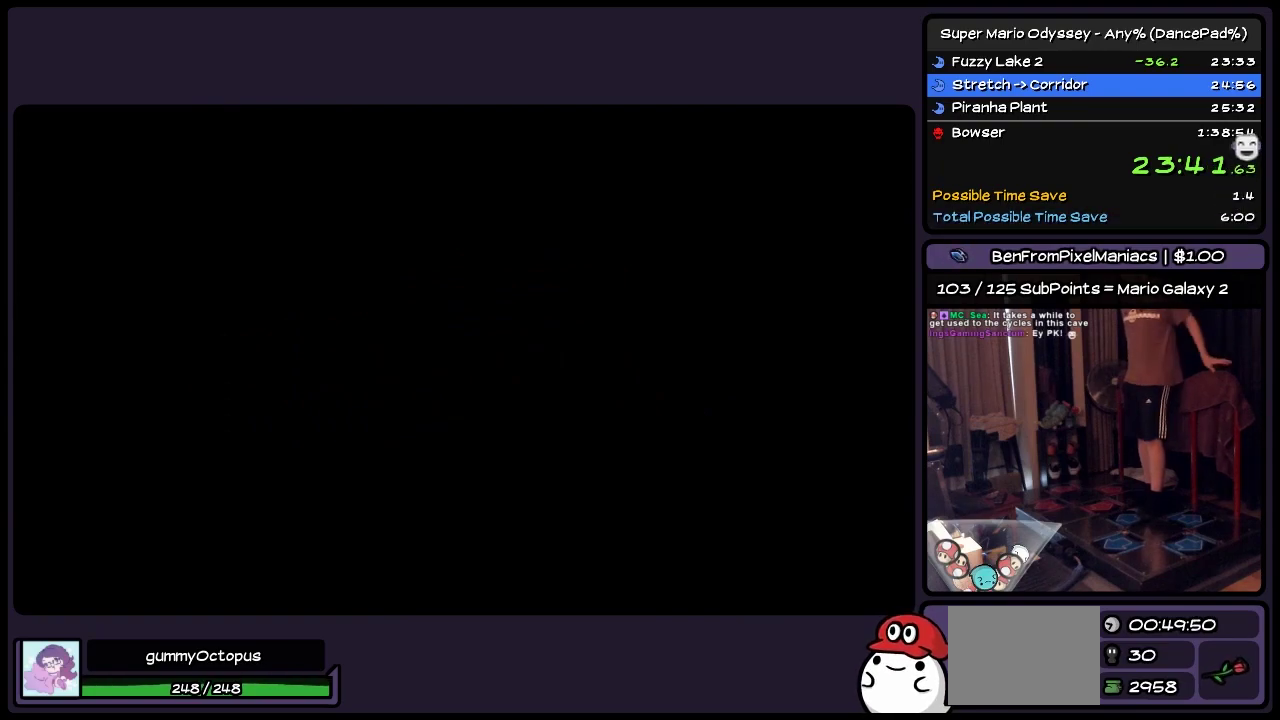
{"buttons": [], "events": []}
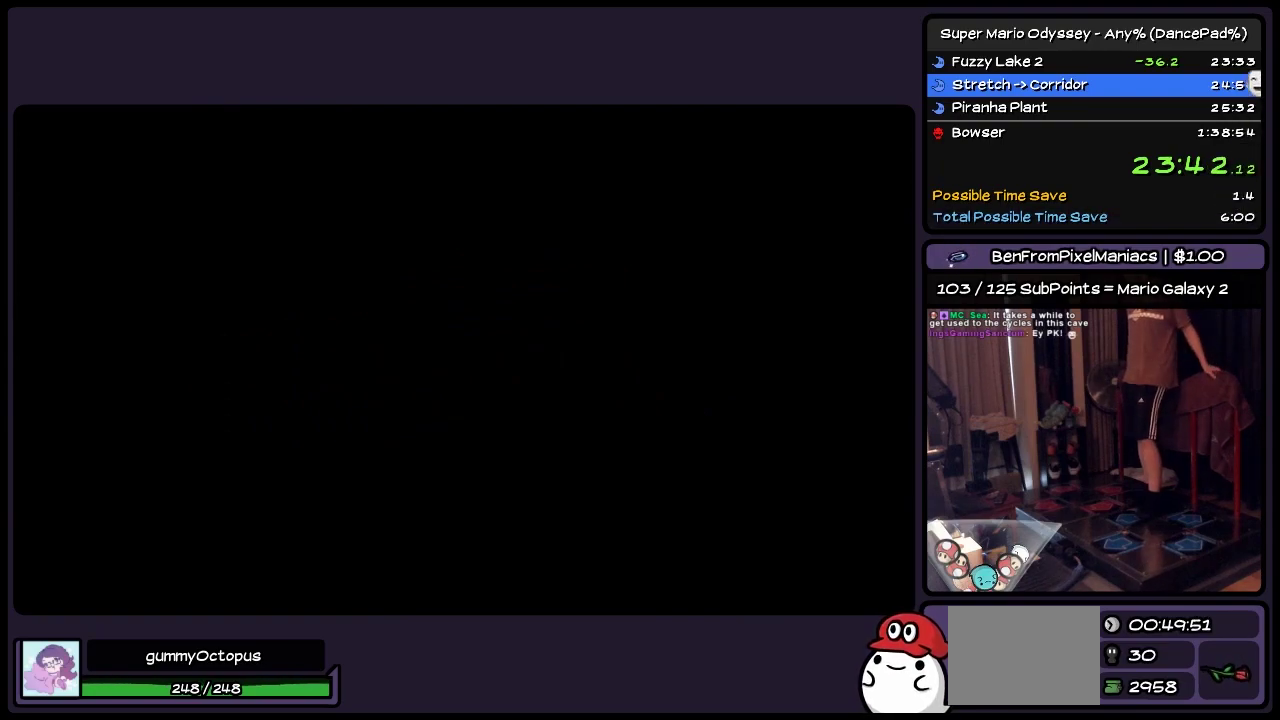
{"buttons": [], "events": []}
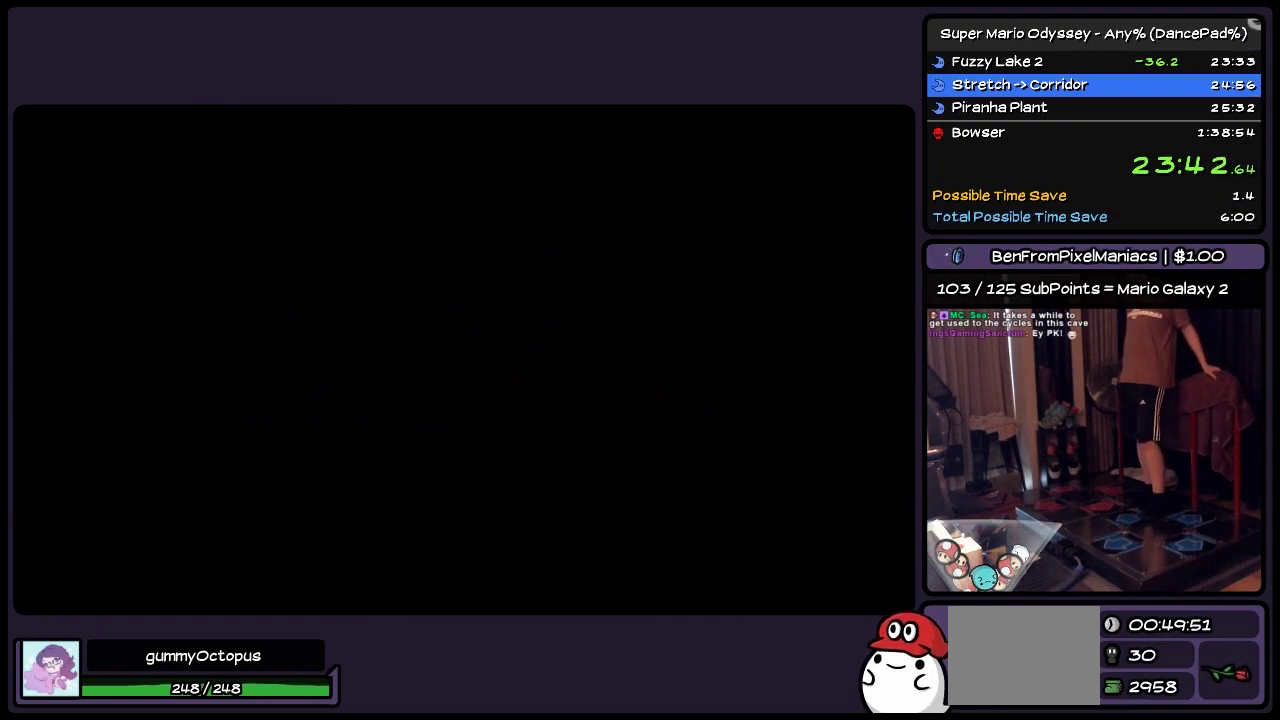
{"buttons": [], "events": []}
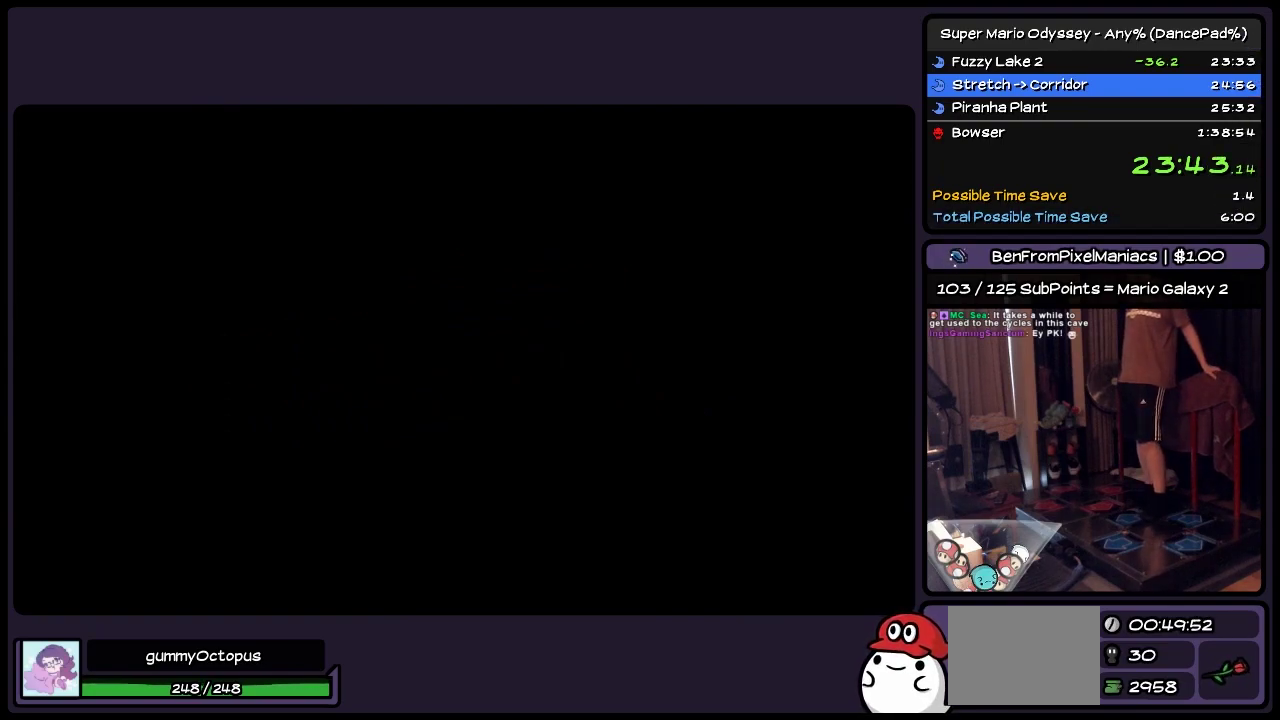
{"buttons": [], "events": []}
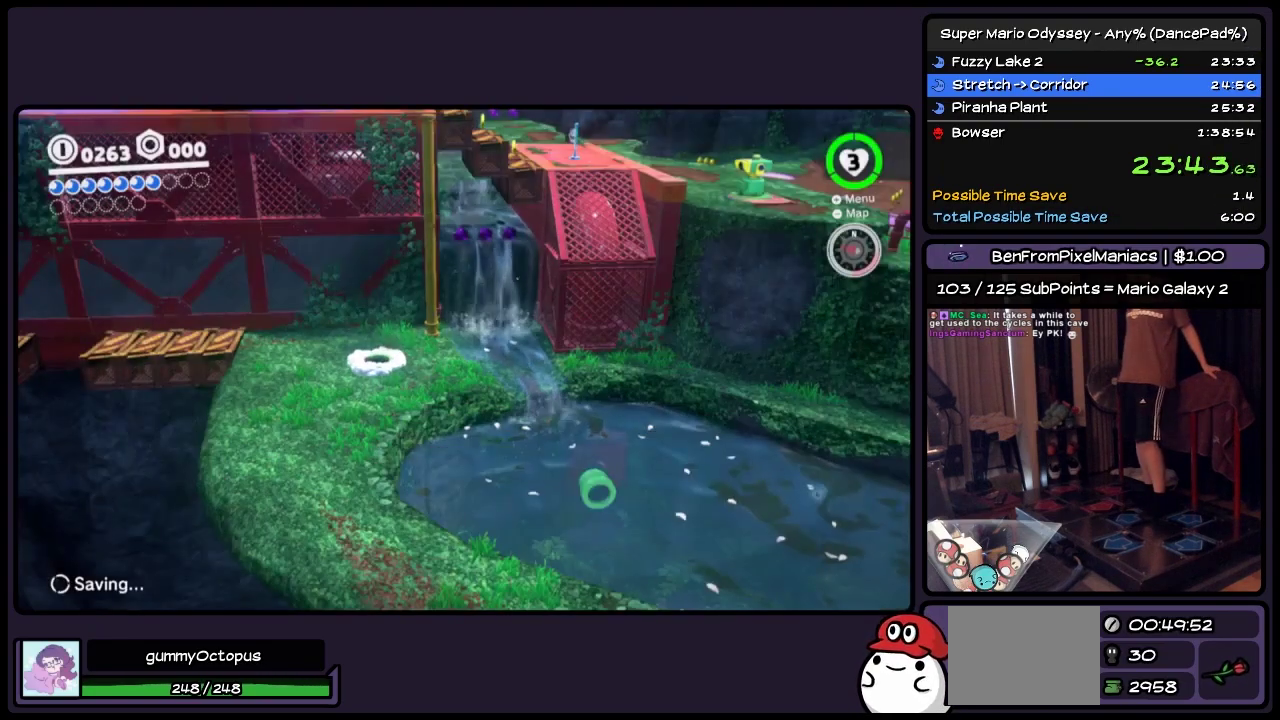
{"buttons": [], "events": []}
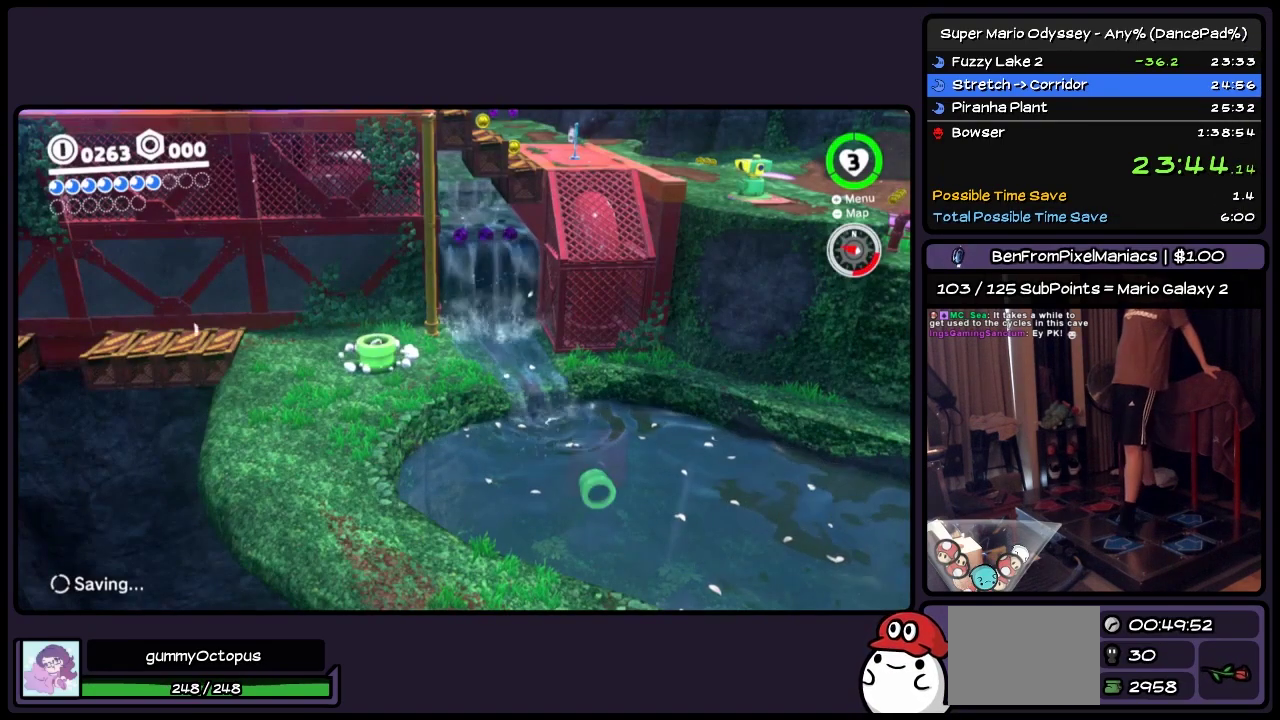
{"buttons": ["R2", "DPAD_UP", "DPAD_RIGHT"], "events": [[83, "DPAD_RIGHT", "down"], [83, "R2", "down"], [500, "DPAD_UP", "down"]]}
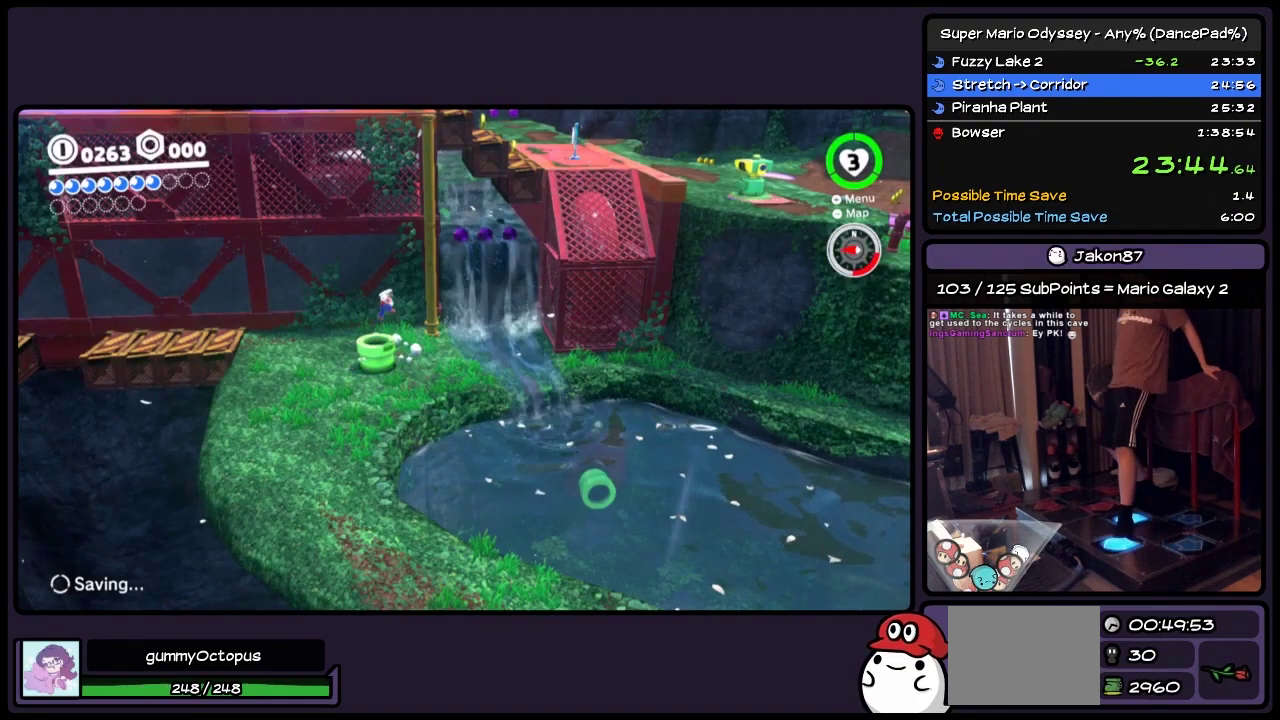
{"buttons": ["A", "R2", "DPAD_UP", "DPAD_RIGHT"], "events": [[383, "A", "down"]]}
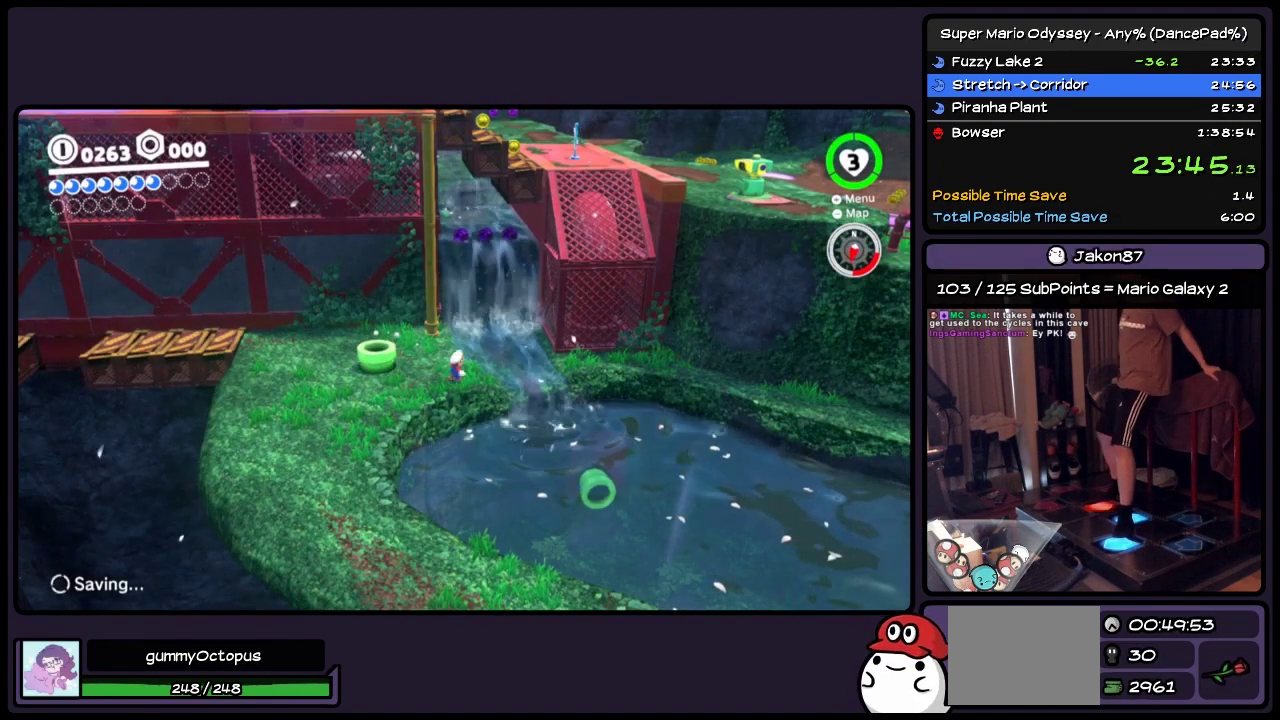
{"buttons": ["R2", "DPAD_UP", "DPAD_RIGHT"], "events": [[83, "A", "up"]]}
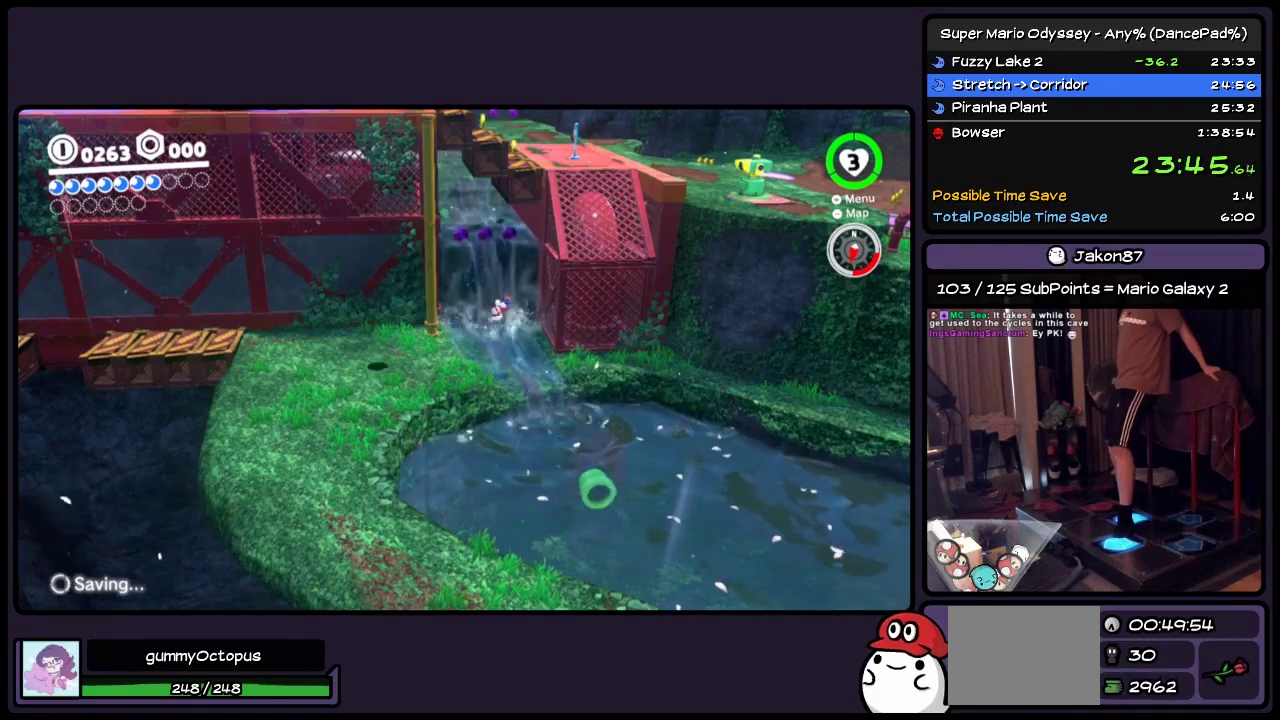
{"buttons": ["A", "R2", "DPAD_UP", "DPAD_RIGHT"], "events": [[300, "A", "down"]]}
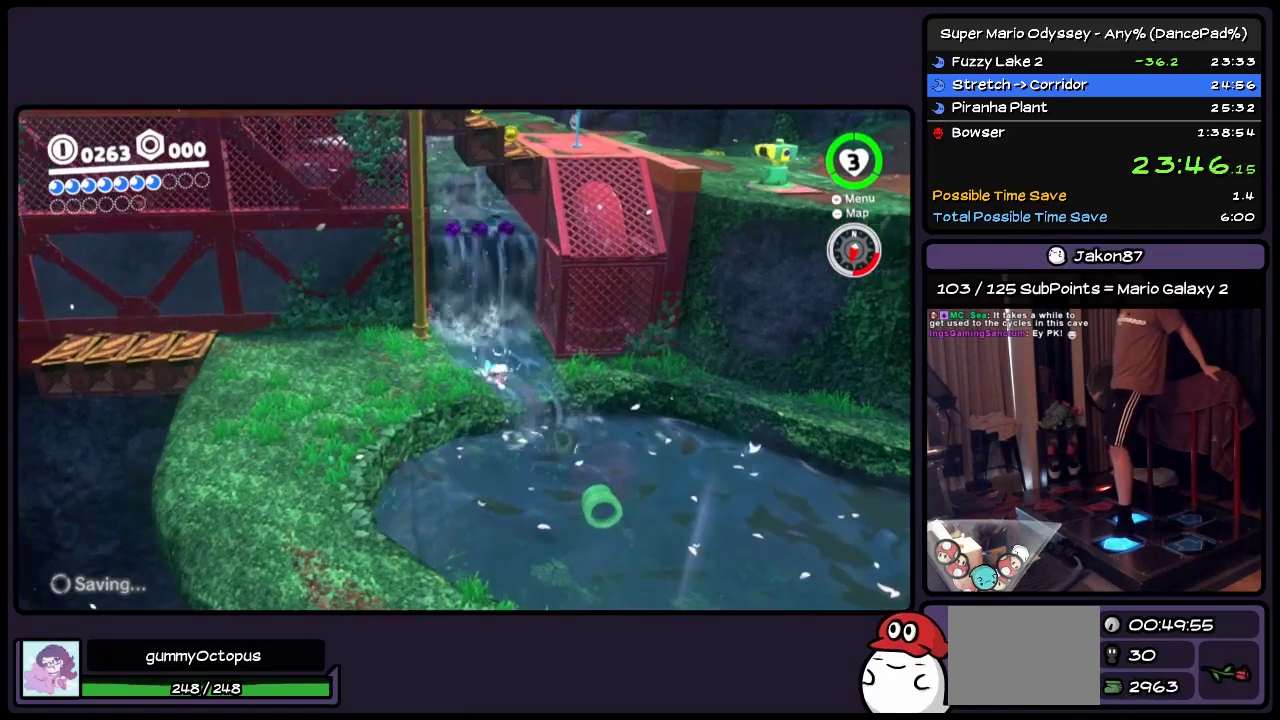
{"buttons": ["Y", "R2", "DPAD_UP", "DPAD_RIGHT"], "events": [[217, "A", "up"], [417, "Y", "down"]]}
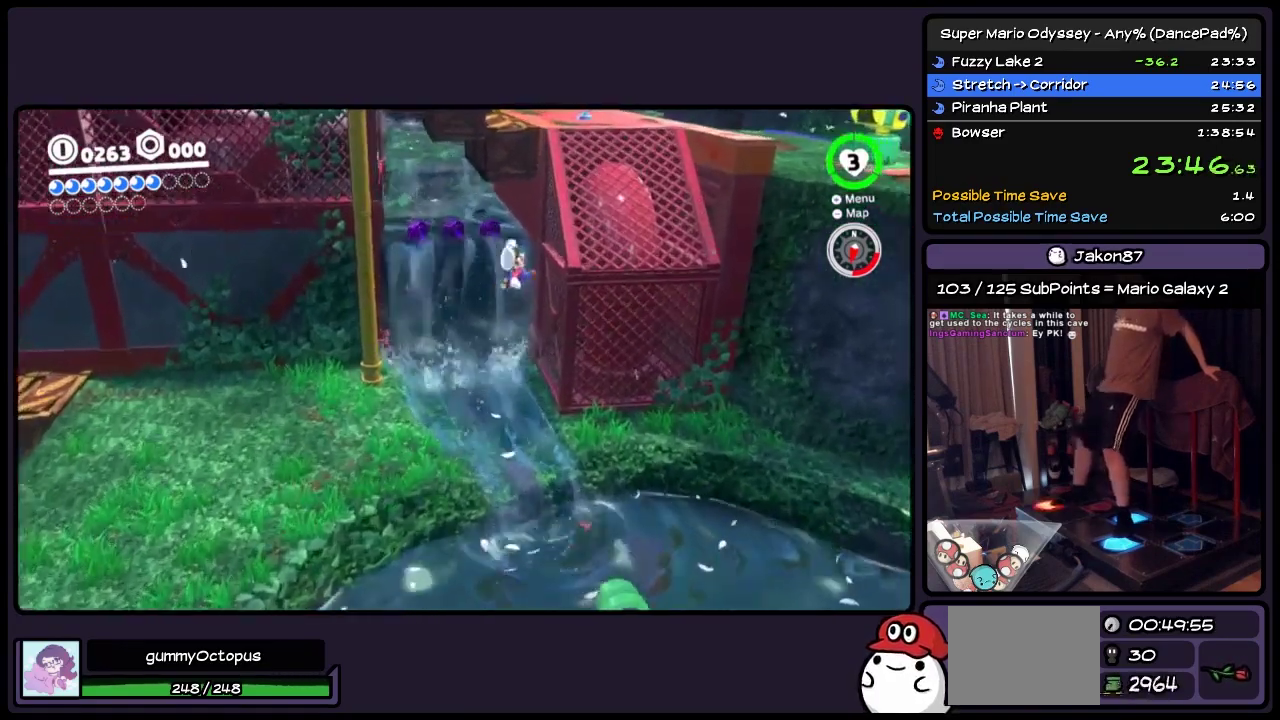
{"buttons": ["DPAD_UP"], "events": [[217, "Y", "up"], [417, "DPAD_RIGHT", "up"], [417, "R2", "up"]]}
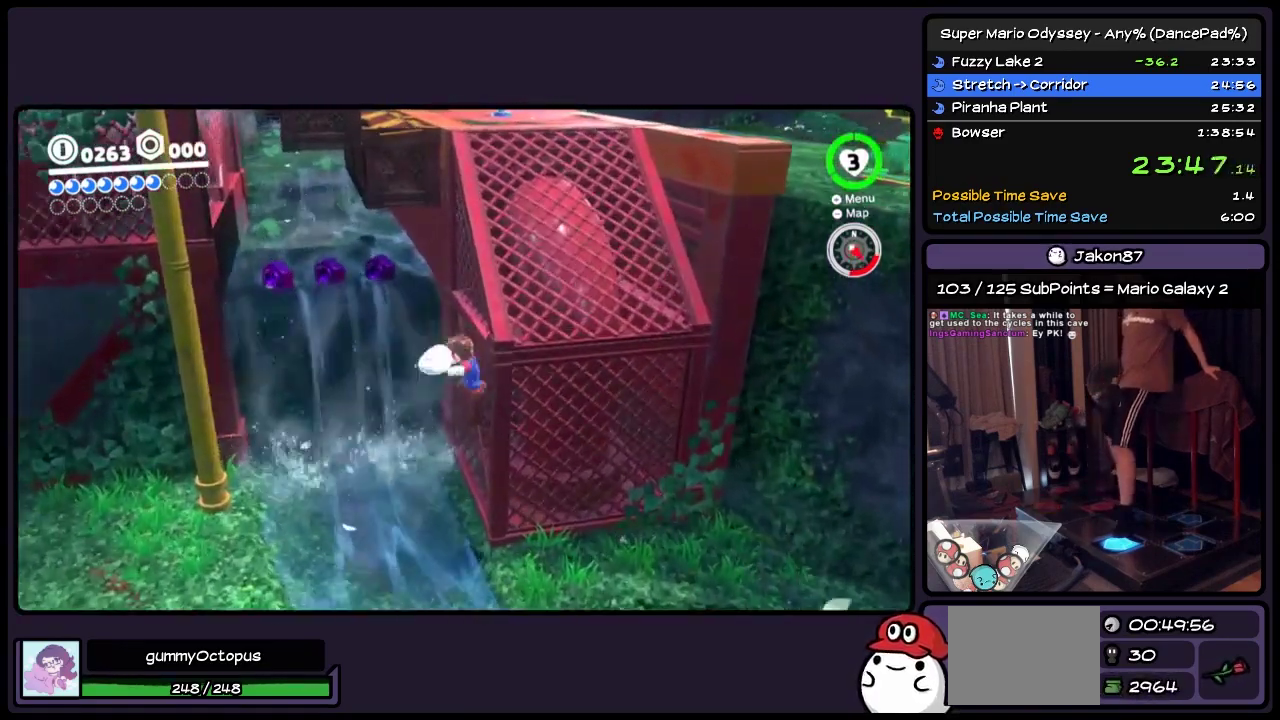
{"buttons": ["A", "R2", "DPAD_UP", "DPAD_RIGHT"], "events": [[83, "A", "down"], [250, "DPAD_RIGHT", "down"], [250, "R2", "down"]]}
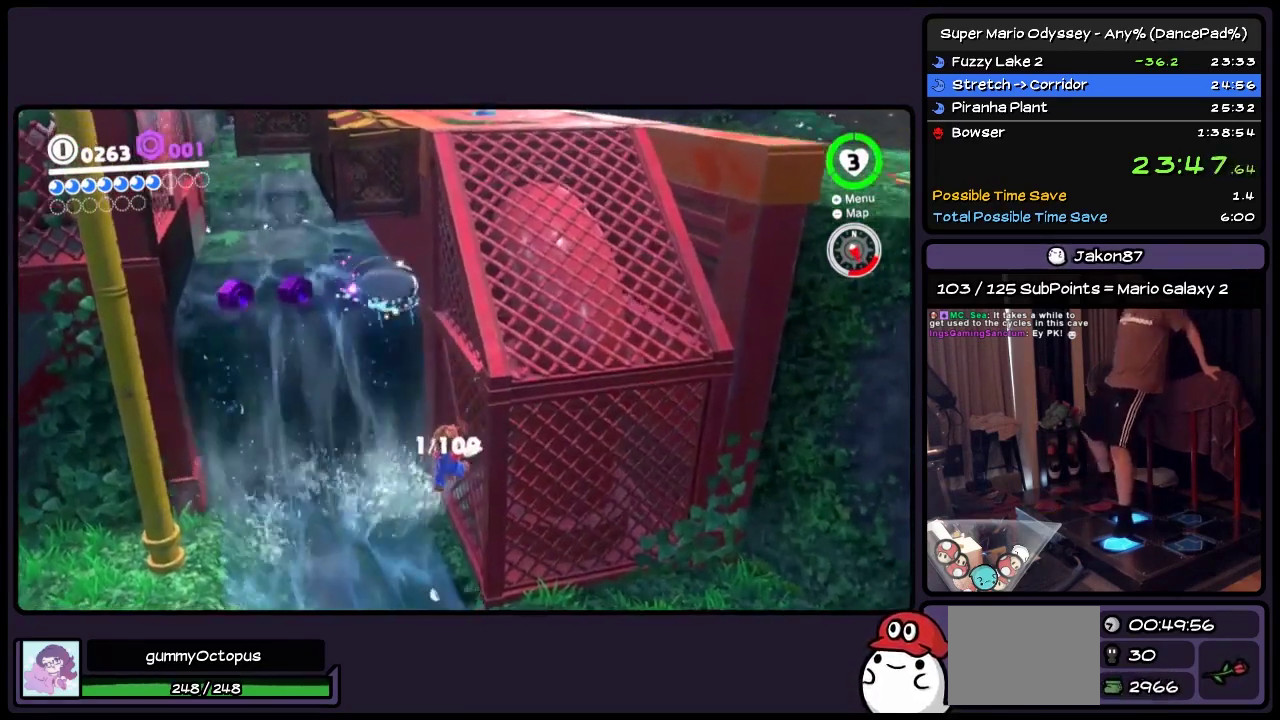
{"buttons": ["R2", "DPAD_RIGHT"], "events": [[50, "A", "up"], [217, "DPAD_UP", "up"]]}
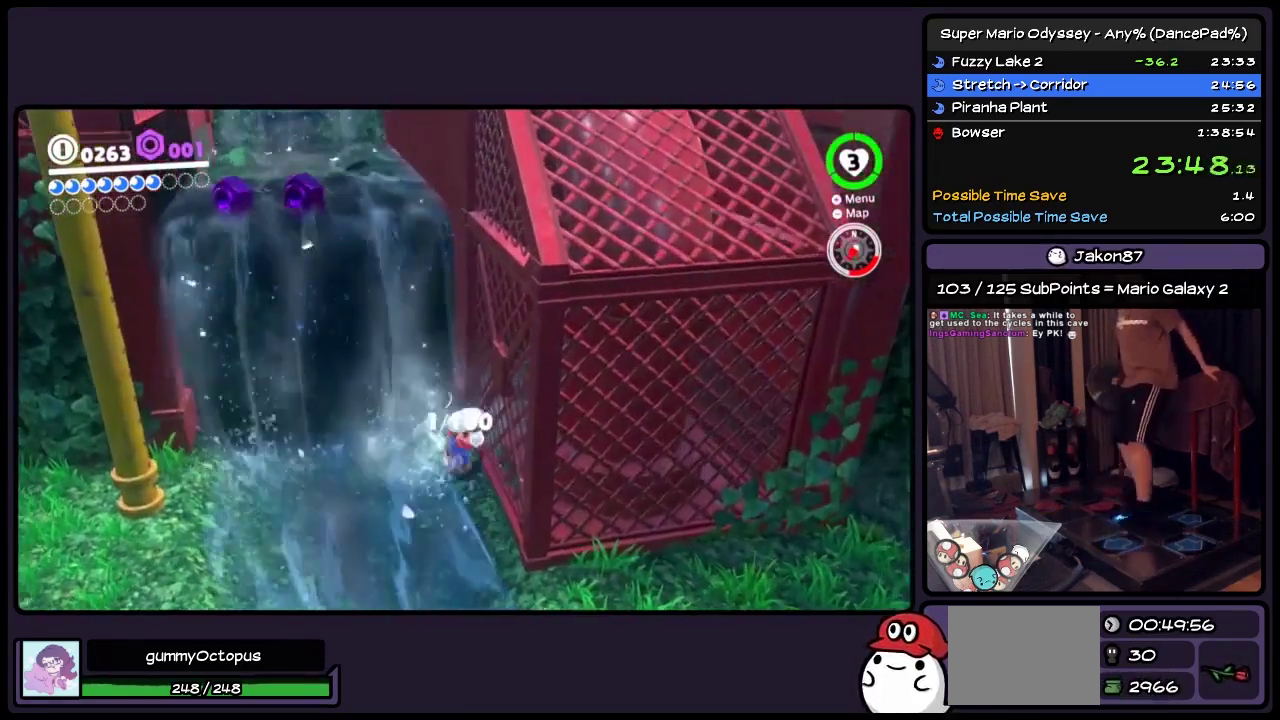
{"buttons": ["DPAD_DOWN"], "events": [[217, "DPAD_DOWN", "down"], [467, "DPAD_RIGHT", "up"], [467, "R2", "up"]]}
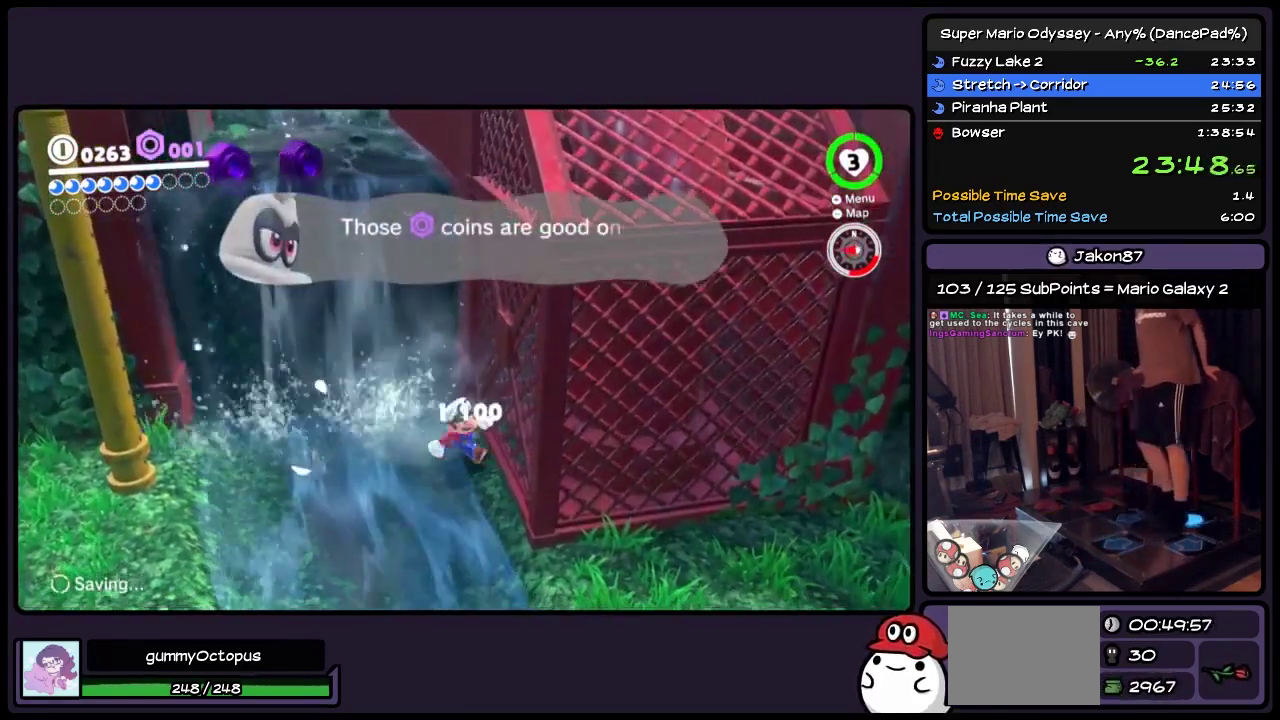
{"buttons": ["R2", "DPAD_UP", "DPAD_RIGHT"], "events": [[217, "DPAD_RIGHT", "down"], [217, "R2", "down"], [383, "DPAD_DOWN", "up"], [500, "DPAD_UP", "down"]]}
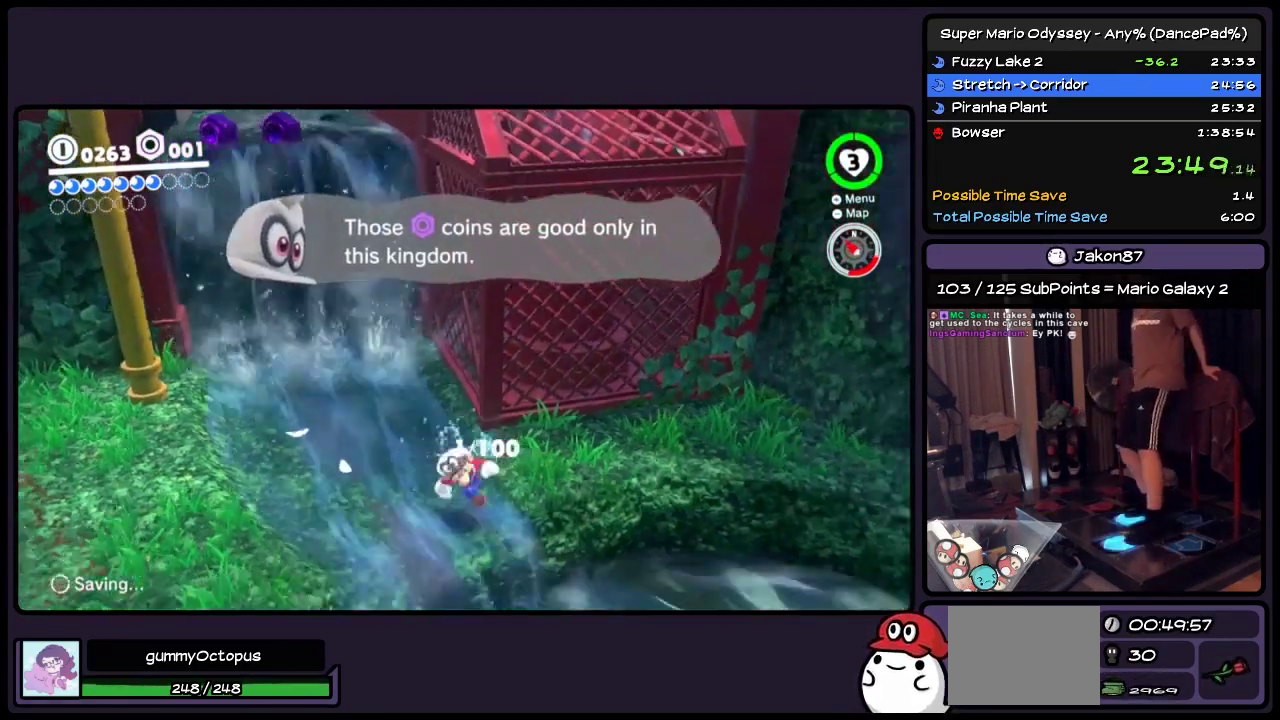
{"buttons": ["R2", "DPAD_UP", "DPAD_RIGHT"], "events": [[217, "DPAD_RIGHT", "up"], [217, "R2", "up"], [500, "DPAD_RIGHT", "down"], [500, "R2", "down"]]}
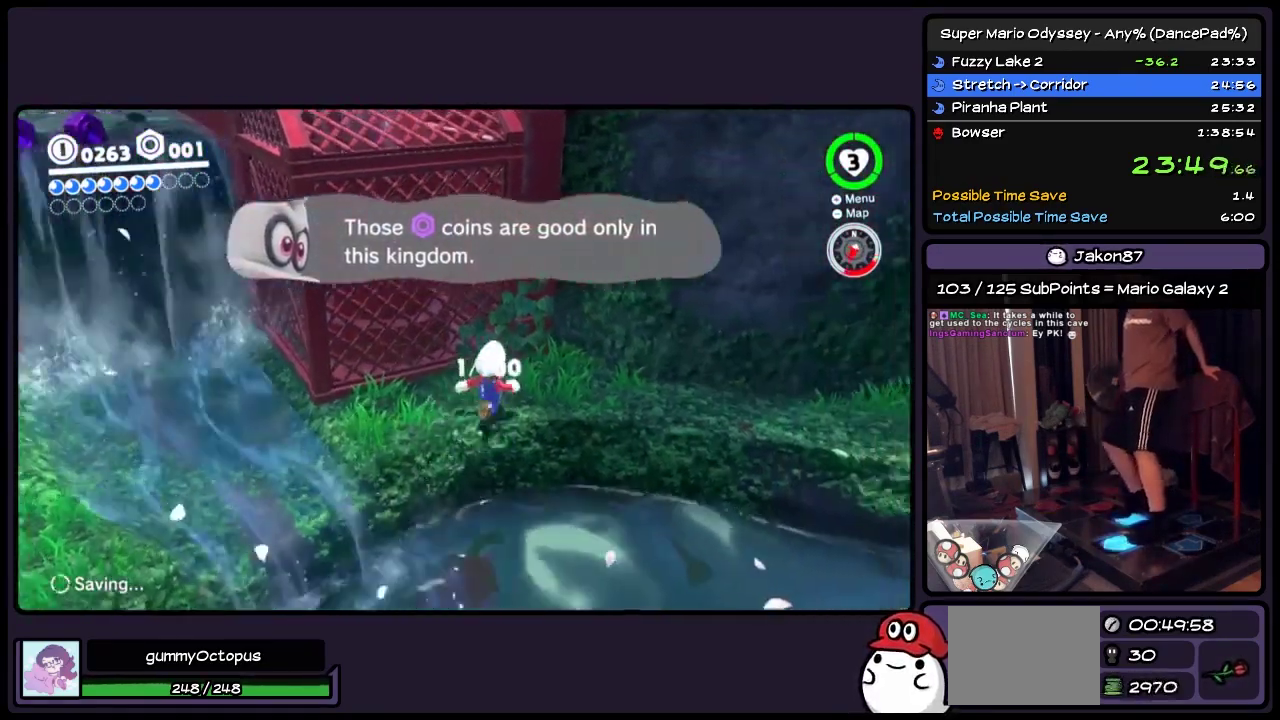
{"buttons": ["A", "DPAD_LEFT"], "events": [[217, "DPAD_LEFT", "down"], [300, "DPAD_UP", "up"], [467, "DPAD_RIGHT", "up"], [467, "R2", "up"], [500, "A", "down"]]}
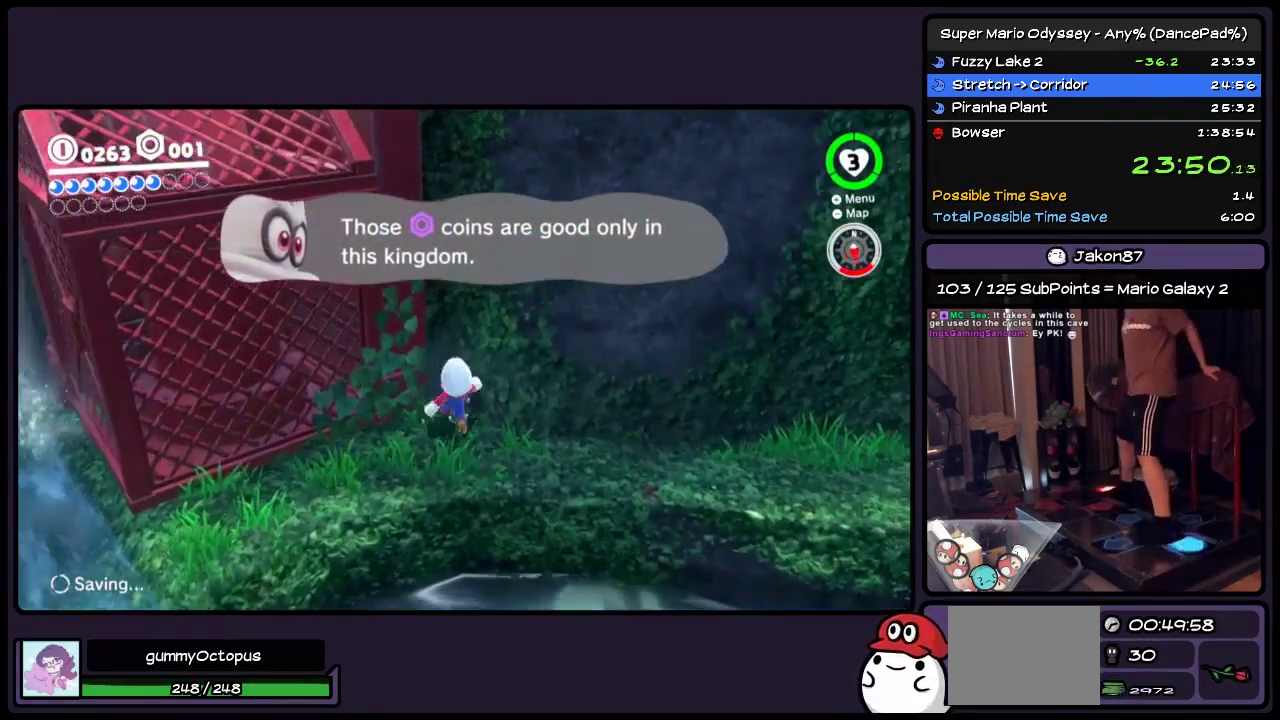
{"buttons": ["A", "DPAD_UP", "DPAD_LEFT"], "events": [[300, "DPAD_UP", "down"]]}
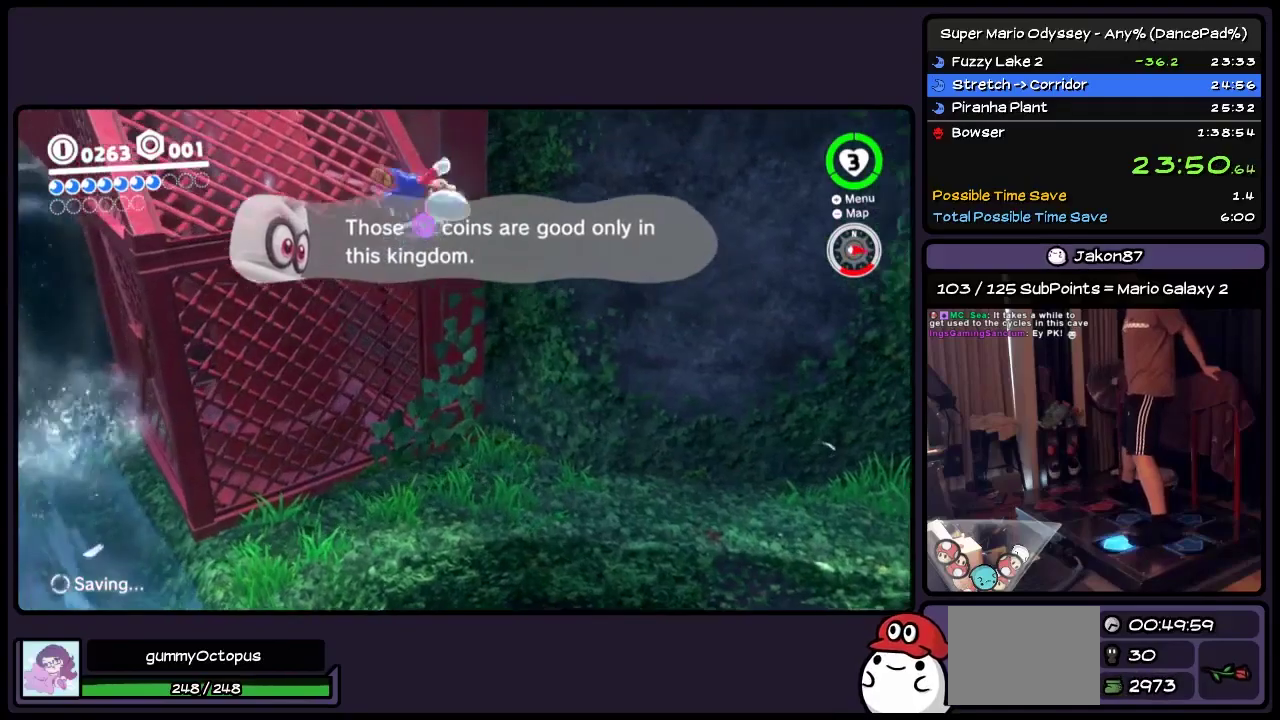
{"buttons": ["A", "DPAD_UP", "DPAD_LEFT"], "events": [[50, "DPAD_LEFT", "up"], [167, "A", "up"], [217, "A", "down"], [417, "DPAD_LEFT", "down"]]}